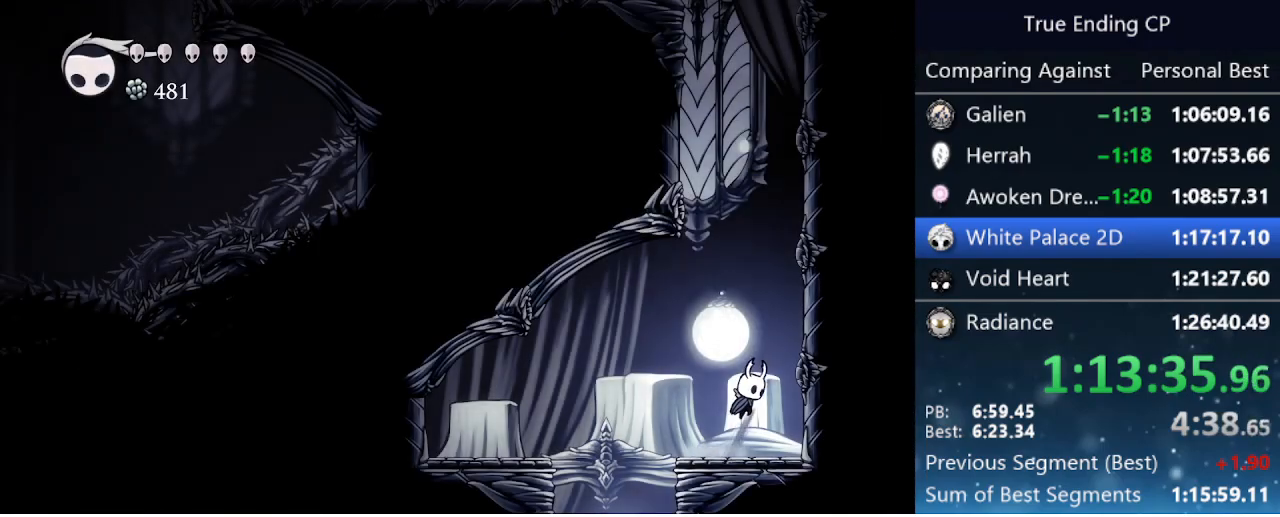
Gameplay with keyboard; each line is a JSON object with the keys held at the frame after it. "events" lists presses ("down") and releases ("up") of "cast", "cdash", "dash", "dnail", "down", "focus", "jump", "left", "menu", "nail", "pause", "right" and "up" between this image and that frame as [ms after this image, input, new state], when the widget could be followed in between. No other keys are recorded. Mouse input is not recorded. Key names are as the overlay labels them; some are game actions (e.g. jump) rather than physical keys.
{"keys": ["jump", "right"], "events": [[200, "jump", "up"], [250, "jump", "down"]]}
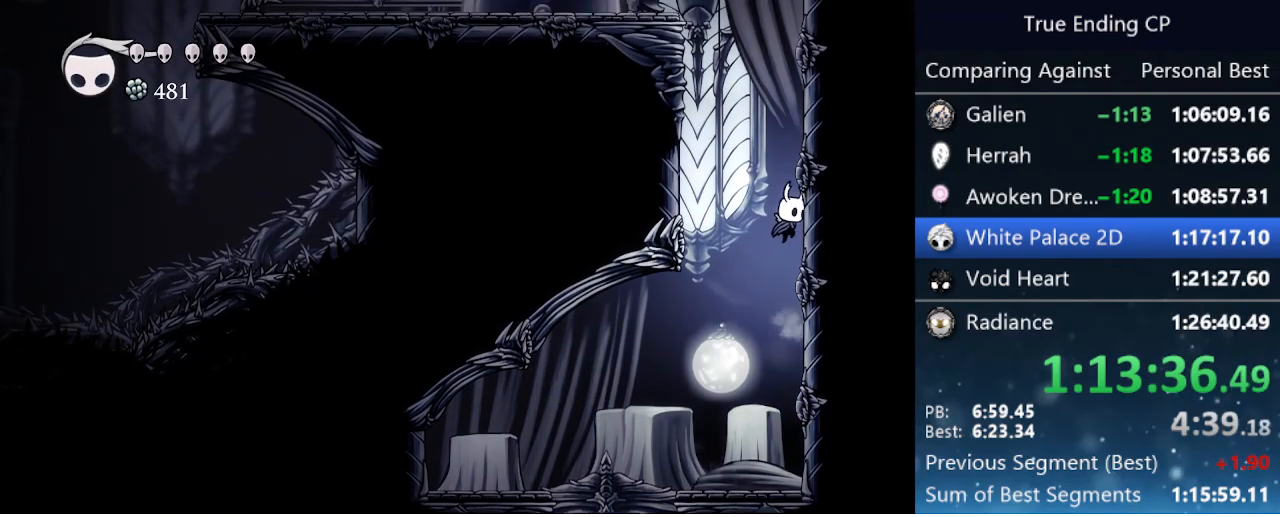
{"keys": ["jump", "right"], "events": [[66, "jump", "up"], [116, "jump", "down"], [400, "jump", "up"], [483, "jump", "down"]]}
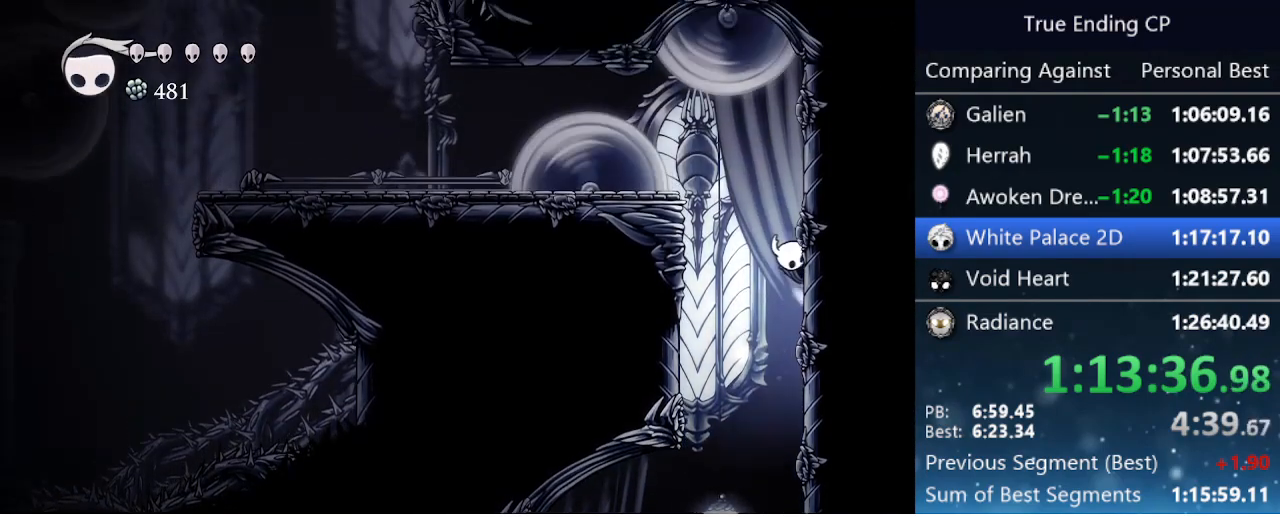
{"keys": ["left"], "events": [[83, "left", "down"], [83, "right", "up"], [216, "dash", "down"], [216, "jump", "up"], [450, "dash", "up"]]}
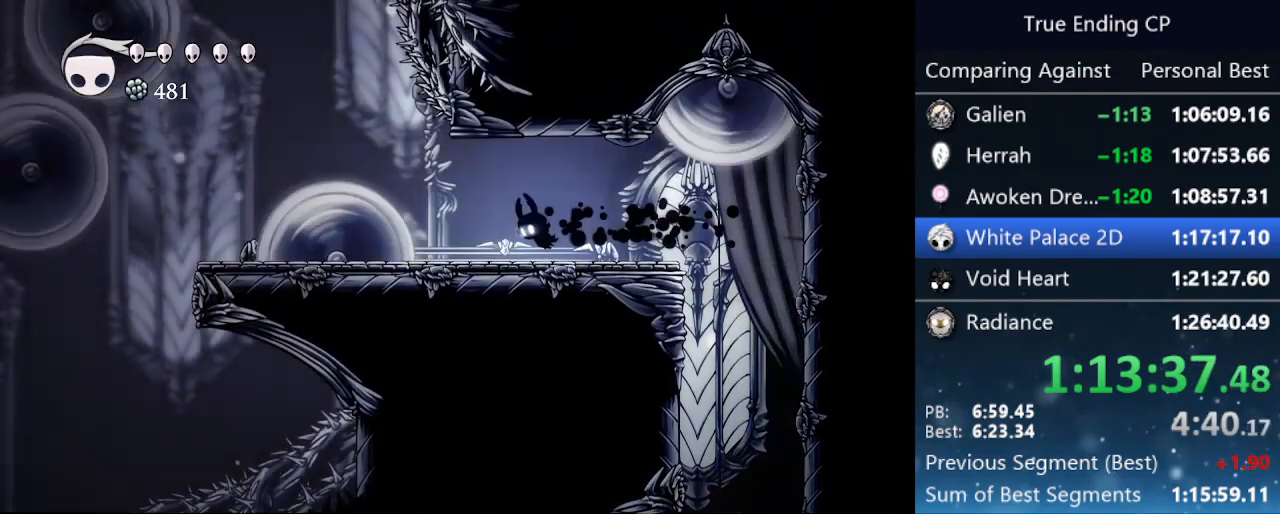
{"keys": ["jump", "left"], "events": [[383, "jump", "down"]]}
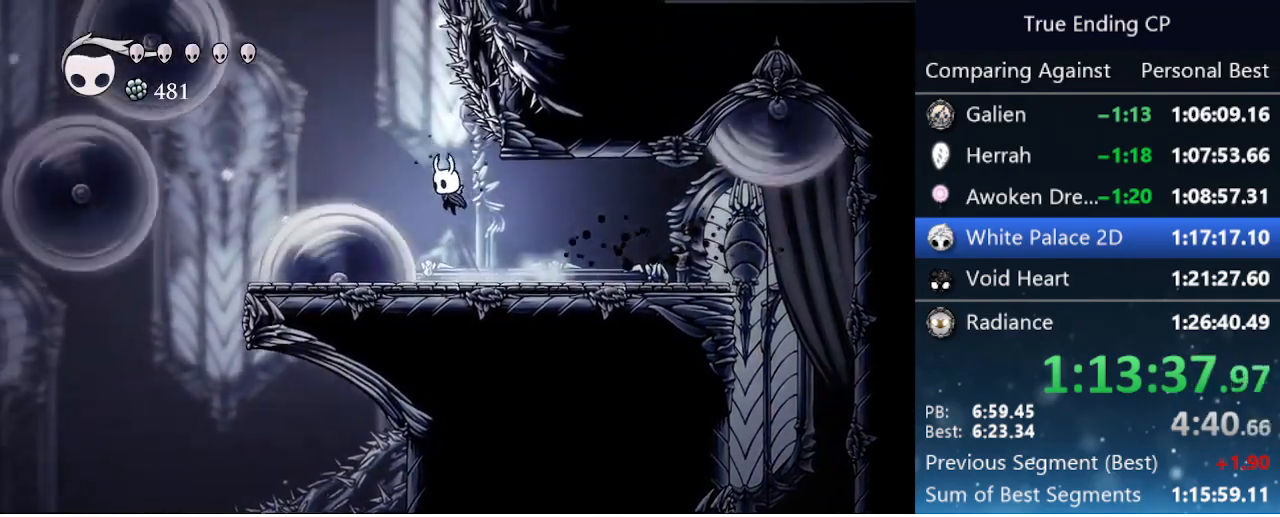
{"keys": ["jump", "left"], "events": [[16, "down", "down"], [116, "nail", "down"], [166, "jump", "up"], [316, "down", "up"], [350, "nail", "up"], [450, "jump", "down"]]}
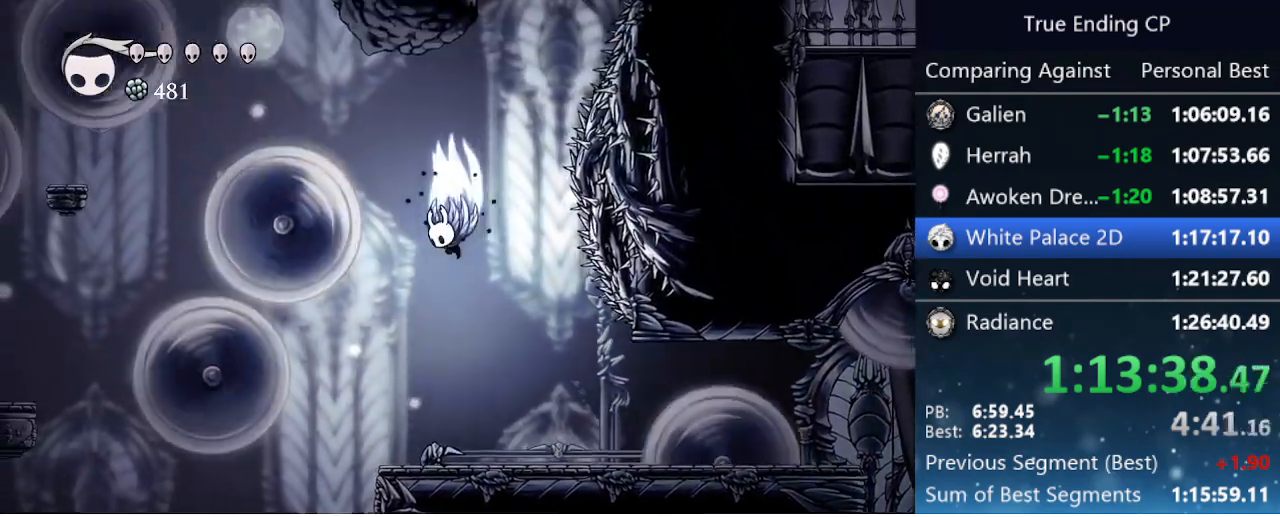
{"keys": ["right"], "events": [[83, "down", "down"], [183, "jump", "up"], [233, "nail", "down"], [316, "left", "up"], [316, "right", "down"], [416, "down", "up"], [466, "nail", "up"]]}
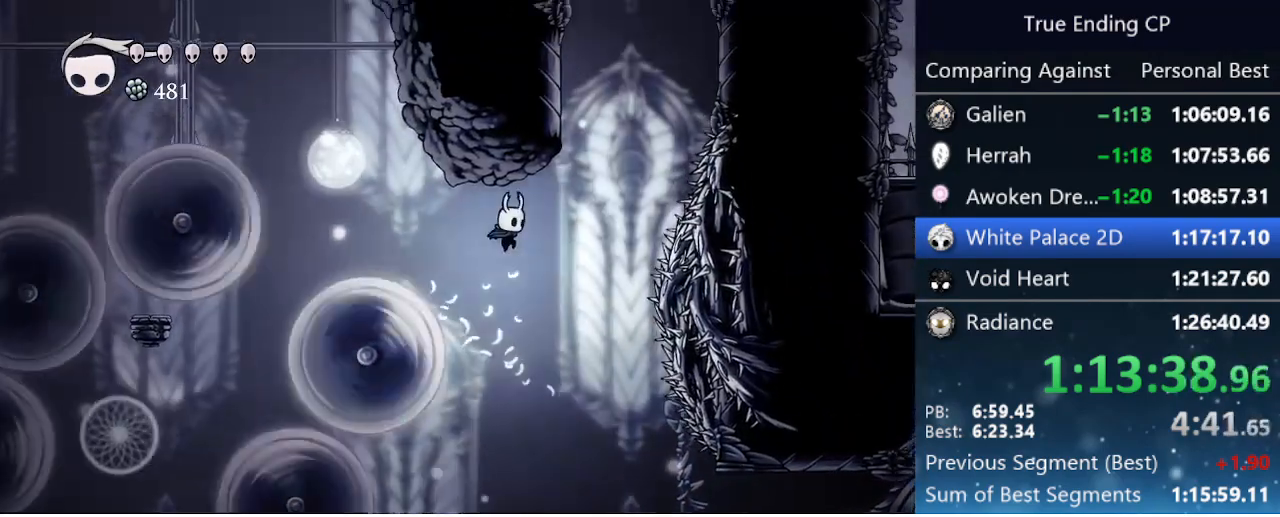
{"keys": ["jump", "left"], "events": [[100, "jump", "down"], [333, "left", "down"], [333, "right", "up"]]}
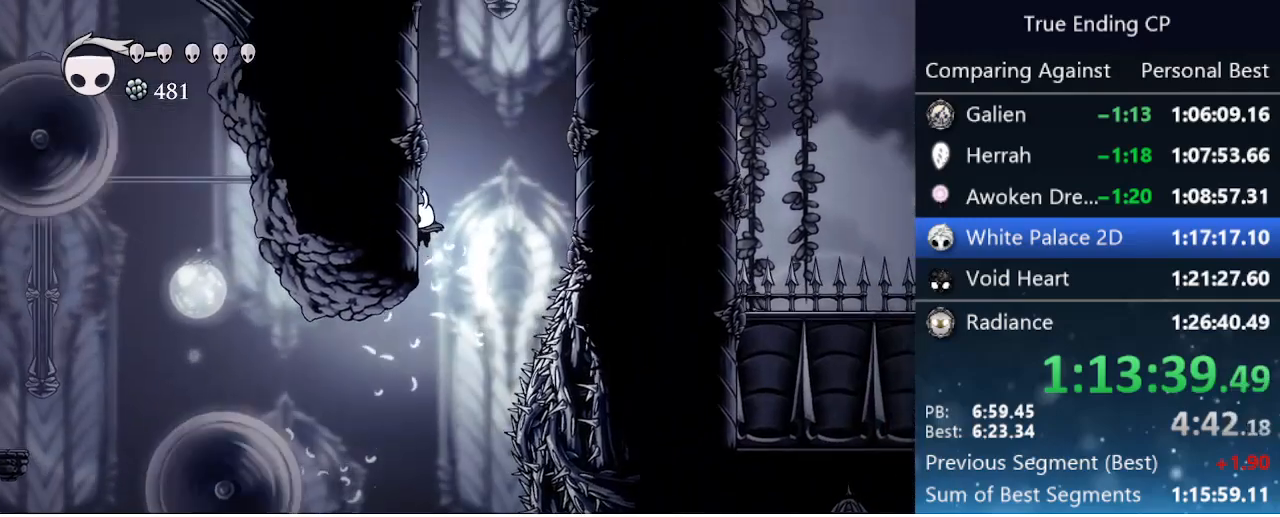
{"keys": ["left"], "events": [[33, "jump", "up"], [116, "jump", "down"], [350, "jump", "up"]]}
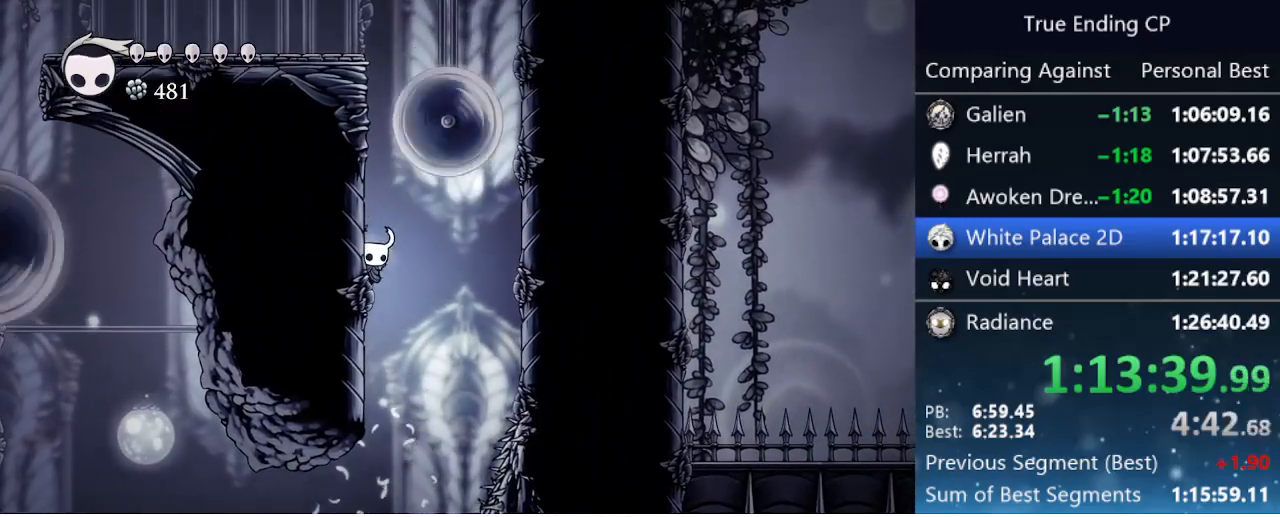
{"keys": ["jump"], "events": [[33, "jump", "down"], [416, "jump", "up"], [466, "jump", "down"], [500, "left", "up"]]}
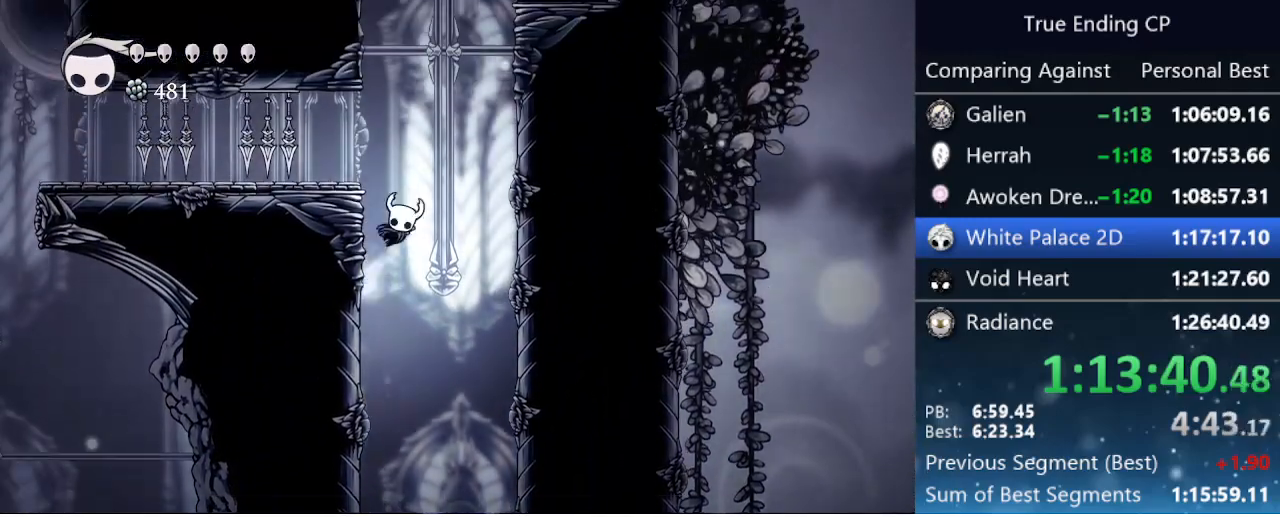
{"keys": [], "events": [[50, "left", "down"], [200, "jump", "up"], [383, "left", "up"]]}
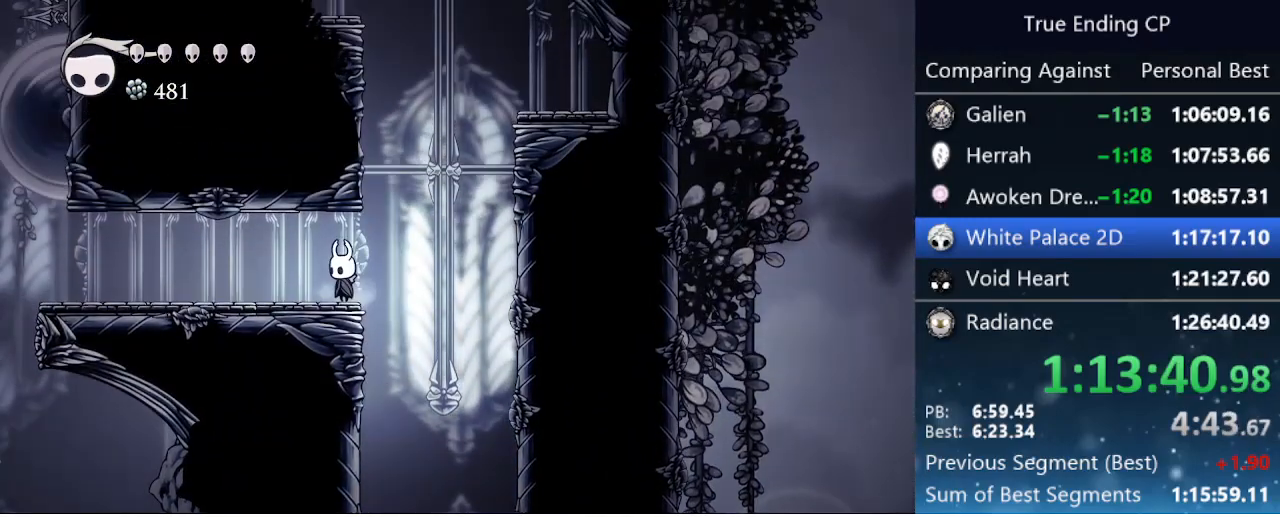
{"keys": [], "events": []}
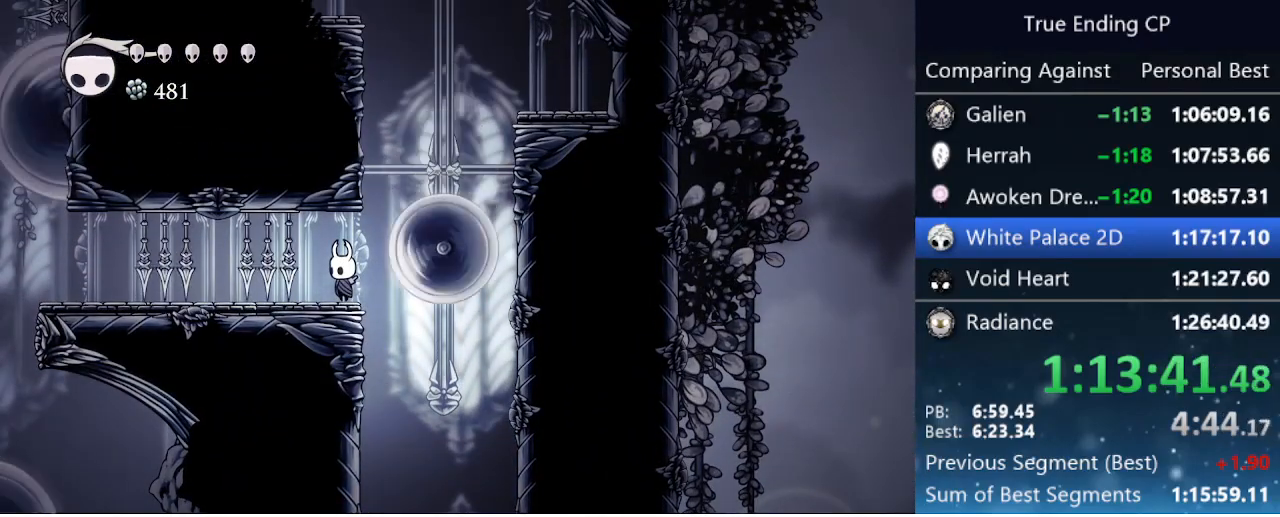
{"keys": [], "events": []}
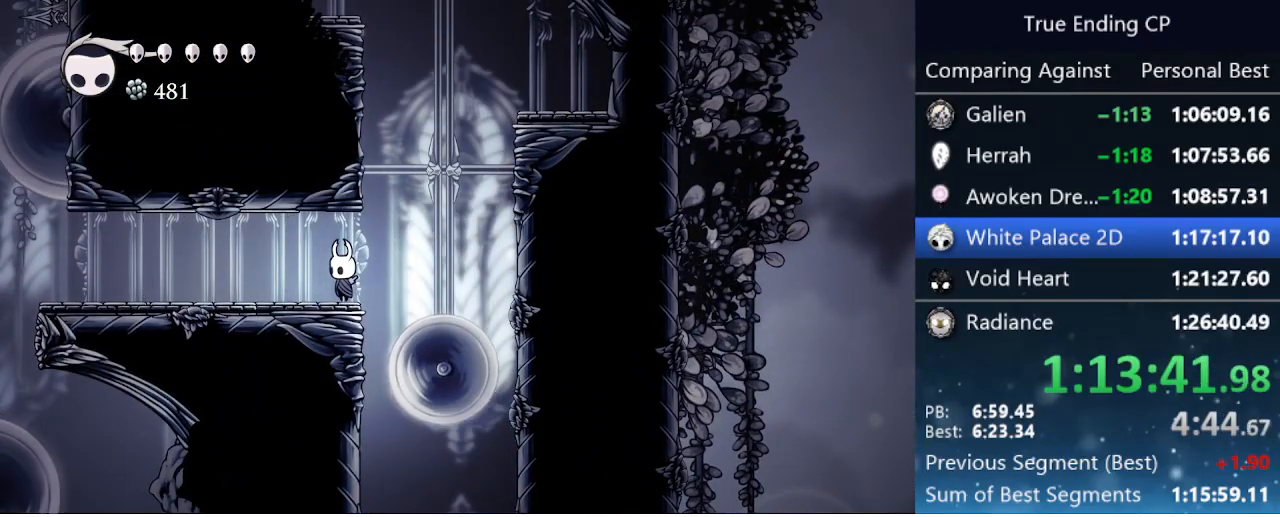
{"keys": ["jump", "left"], "events": [[250, "right", "down"], [300, "jump", "down"], [433, "left", "down"], [433, "right", "up"]]}
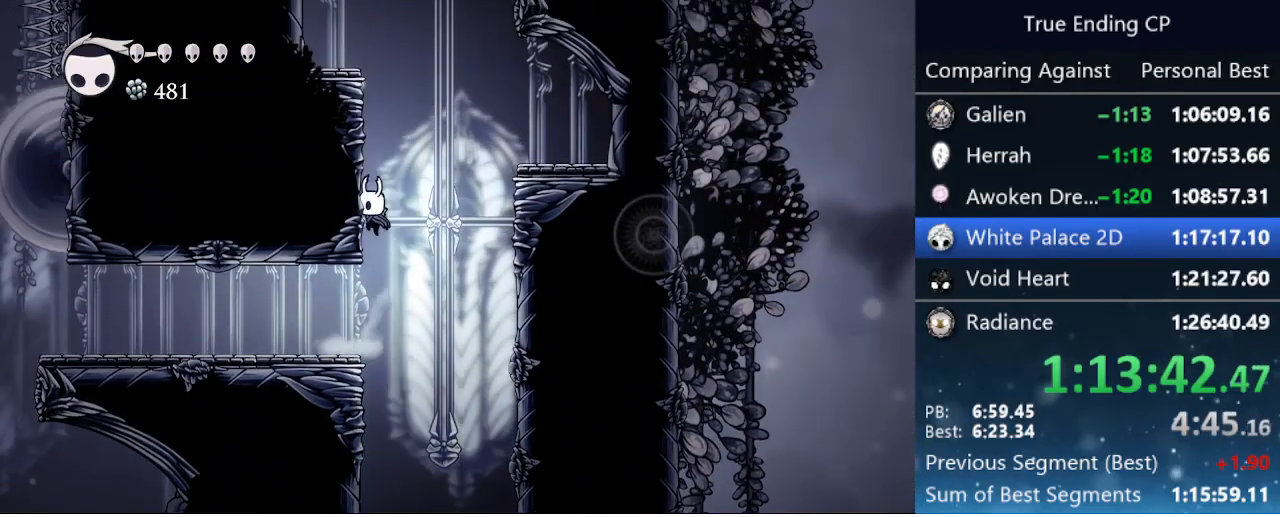
{"keys": ["left"], "events": [[66, "jump", "up"], [116, "jump", "down"], [450, "jump", "up"]]}
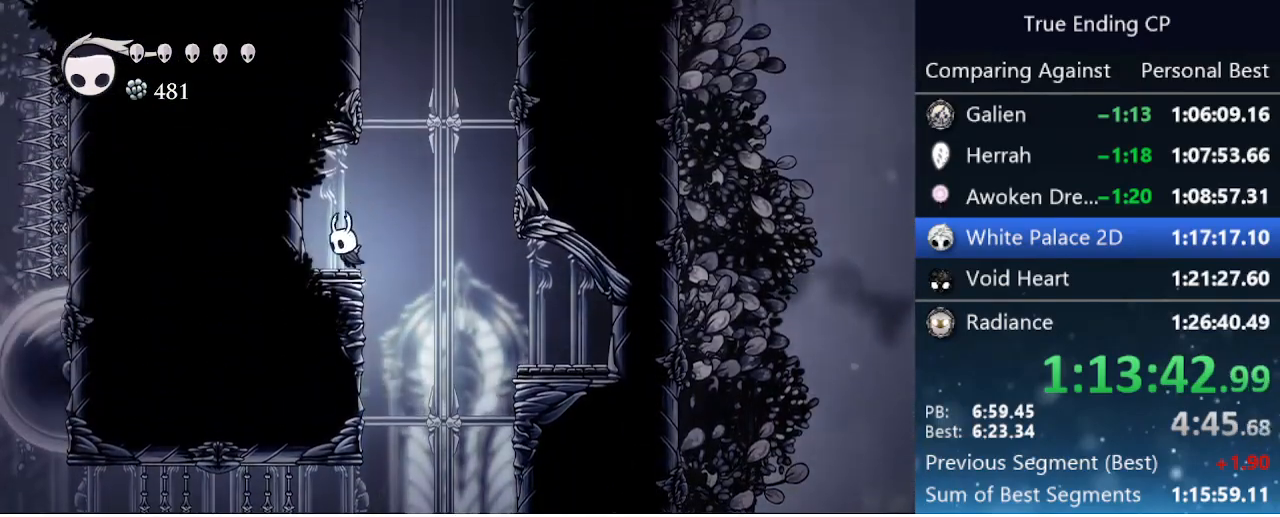
{"keys": ["jump", "right"], "events": [[183, "left", "up"], [216, "right", "down"], [266, "jump", "down"]]}
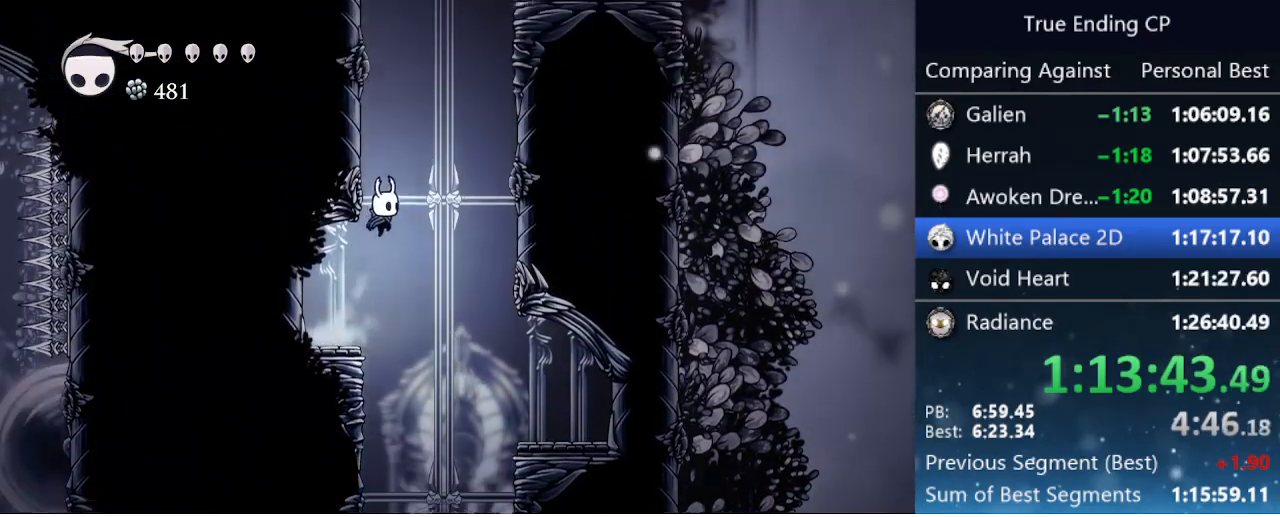
{"keys": ["left"], "events": [[16, "left", "down"], [16, "right", "up"], [150, "jump", "up"], [200, "jump", "down"], [466, "jump", "up"]]}
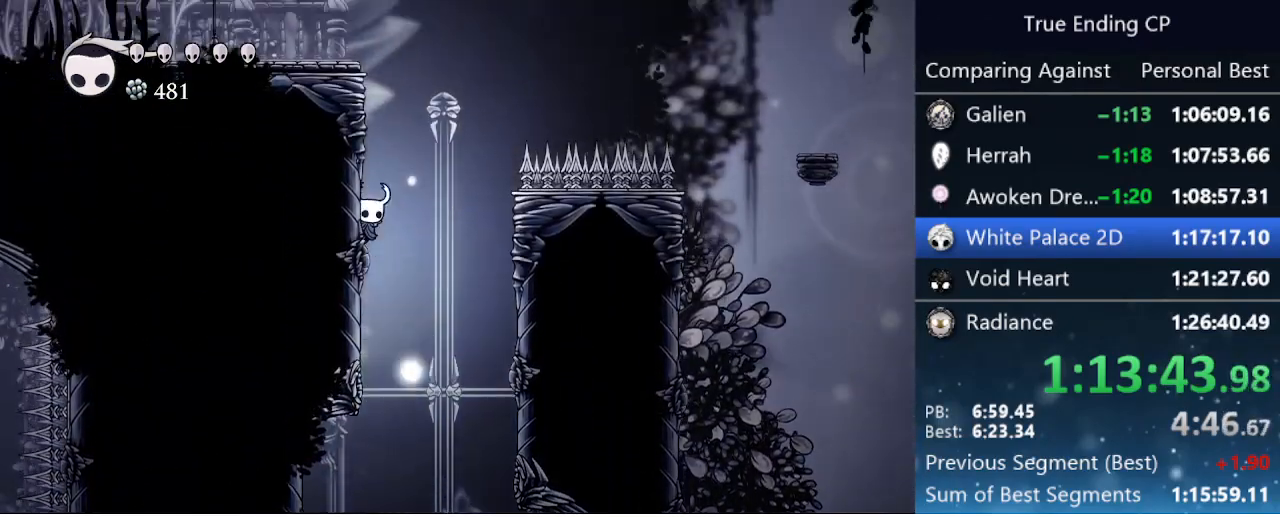
{"keys": ["jump", "left"], "events": [[16, "jump", "down"], [300, "jump", "up"], [350, "jump", "down"]]}
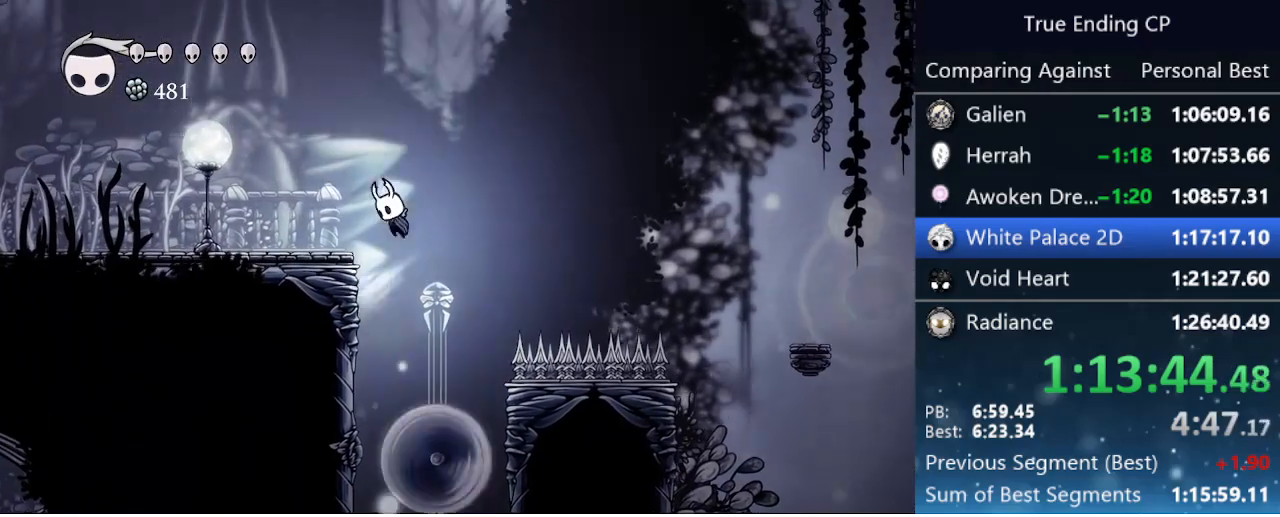
{"keys": ["down", "jump", "left"], "events": [[183, "jump", "up"], [216, "jump", "down"], [450, "down", "down"]]}
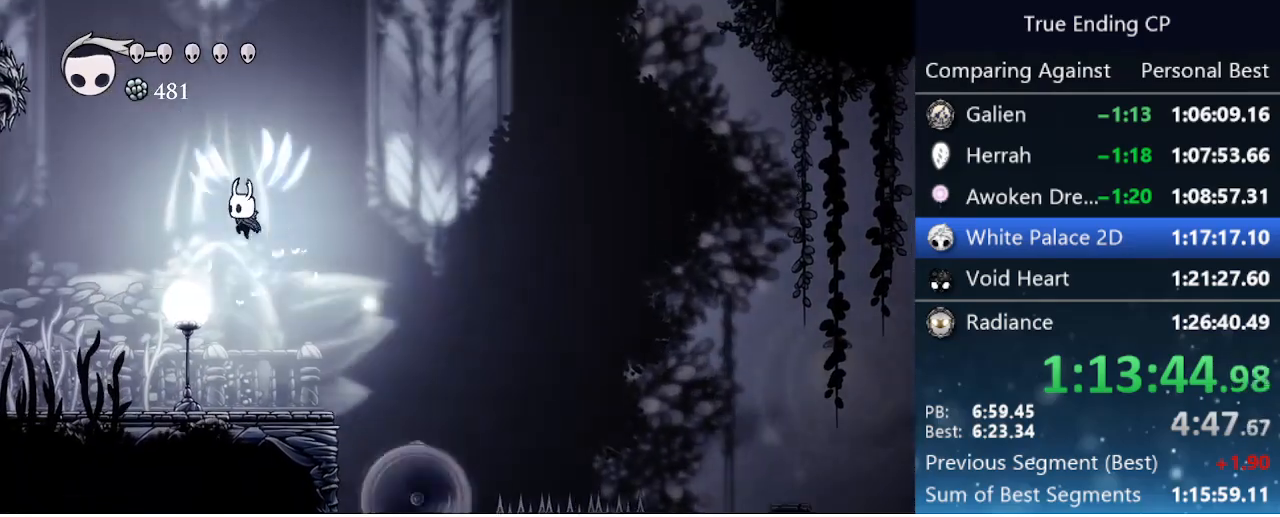
{"keys": ["jump"], "events": [[66, "jump", "up"], [116, "nail", "down"], [383, "down", "up"], [383, "nail", "up"], [433, "jump", "down"], [483, "left", "up"]]}
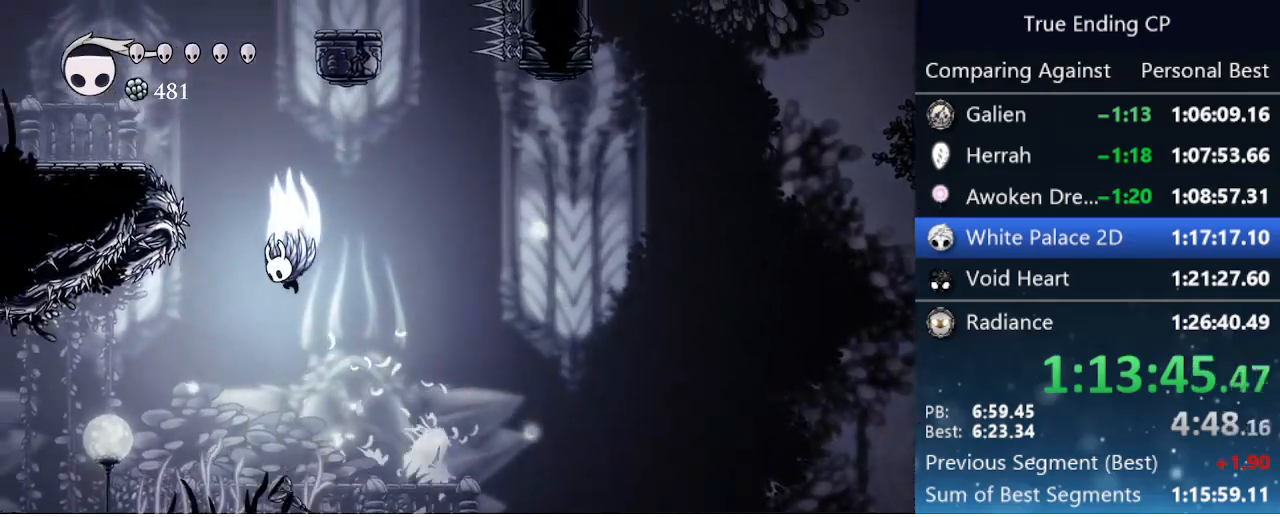
{"keys": ["dash", "left"], "events": [[266, "left", "down"], [400, "dash", "down"], [483, "jump", "up"]]}
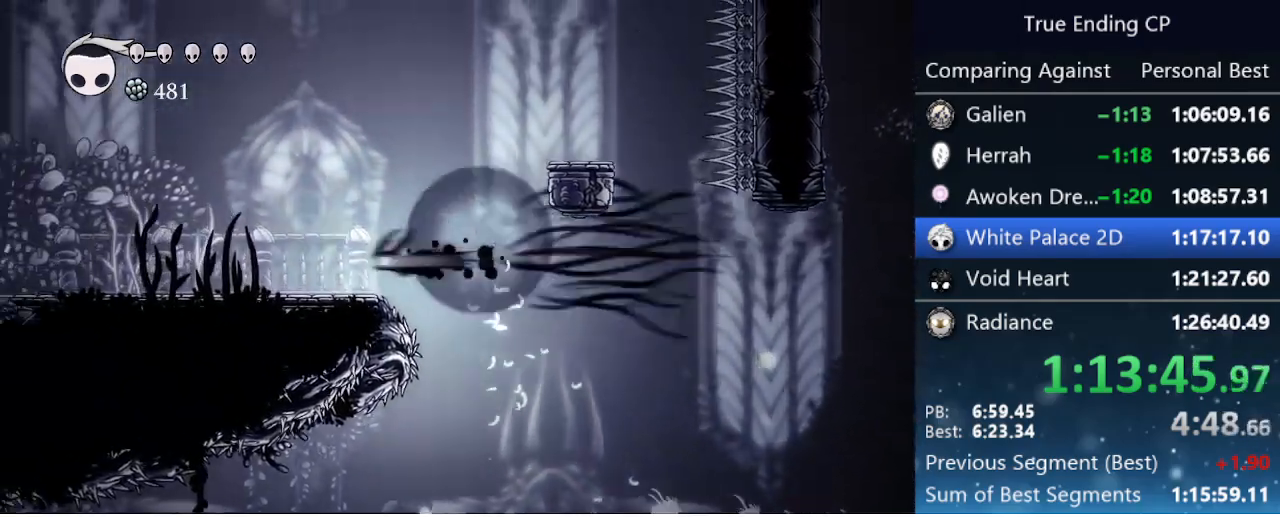
{"keys": ["jump", "right"], "events": [[33, "dash", "up"], [133, "left", "up"], [233, "right", "down"], [366, "jump", "down"]]}
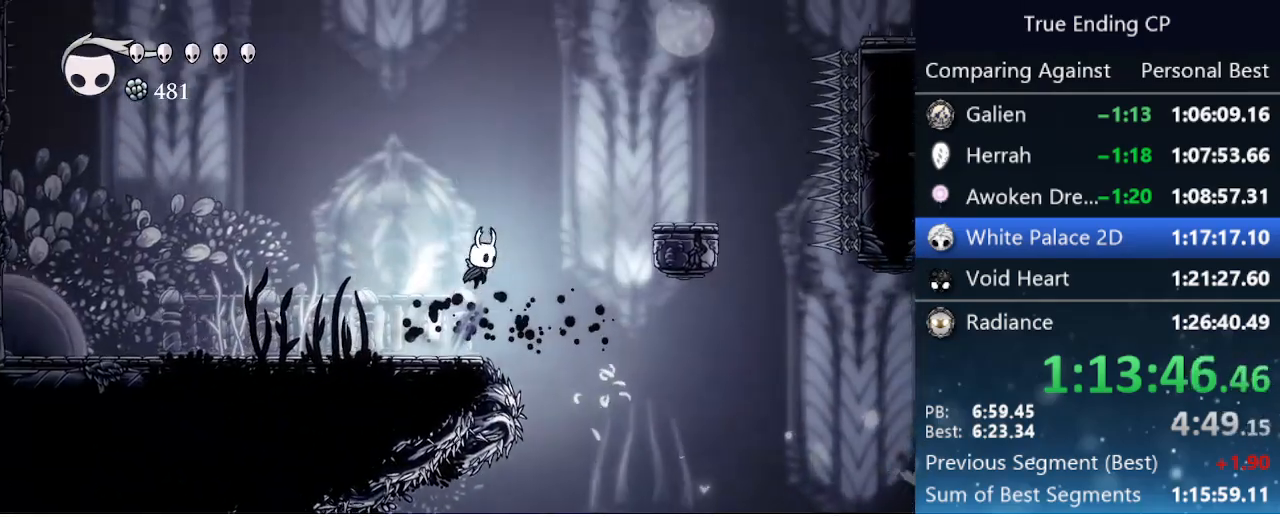
{"keys": ["jump", "right"], "events": []}
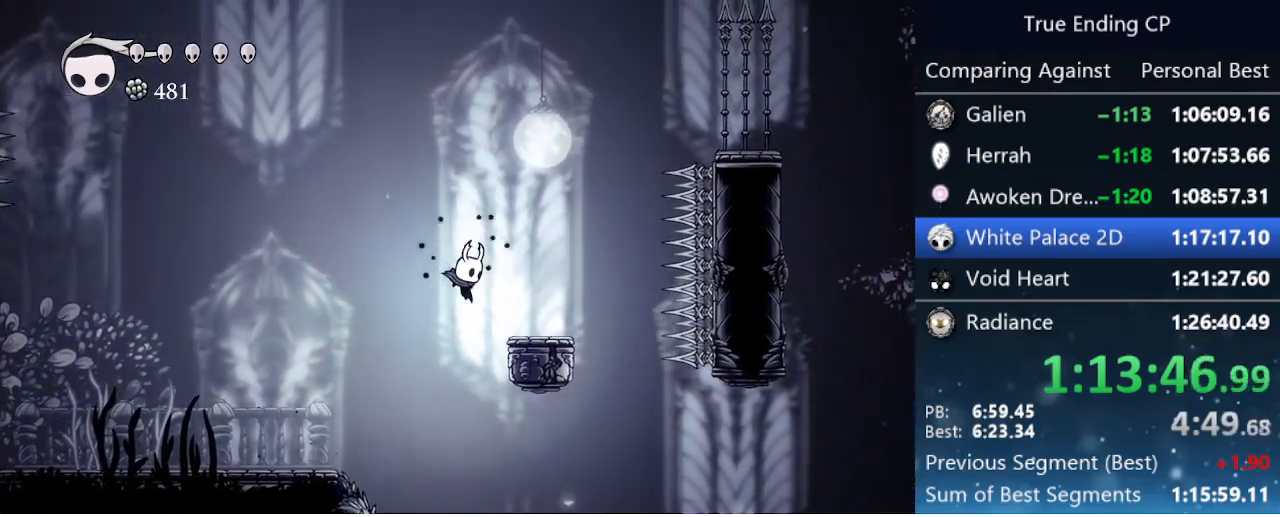
{"keys": ["jump", "right"], "events": [[116, "jump", "up"], [200, "jump", "down"]]}
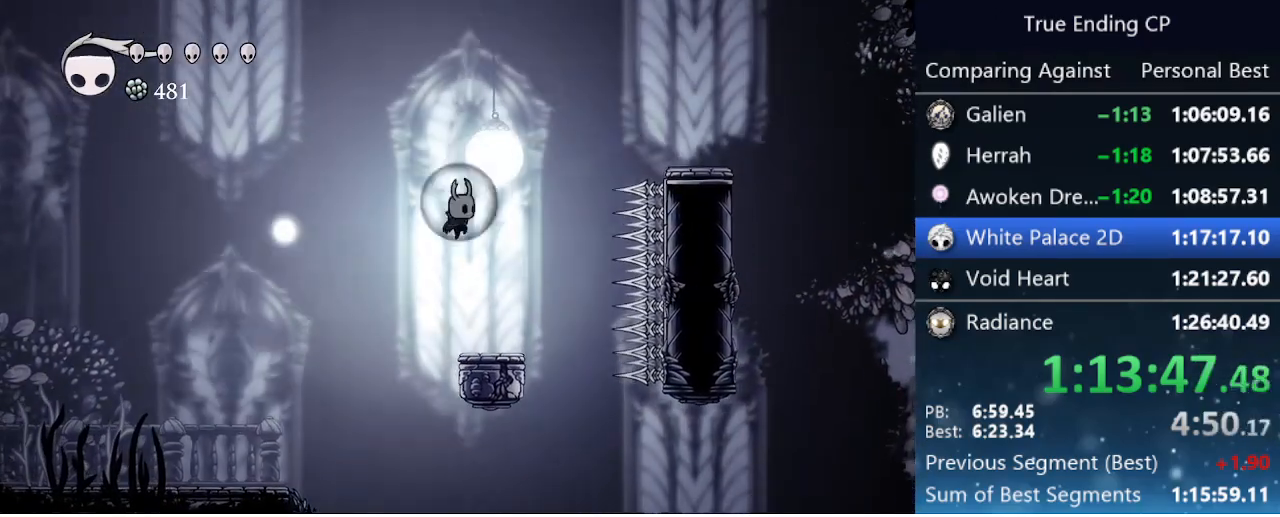
{"keys": ["down", "nail", "right"], "events": [[33, "jump", "up"], [133, "jump", "down"], [366, "down", "down"], [416, "jump", "up"], [500, "nail", "down"]]}
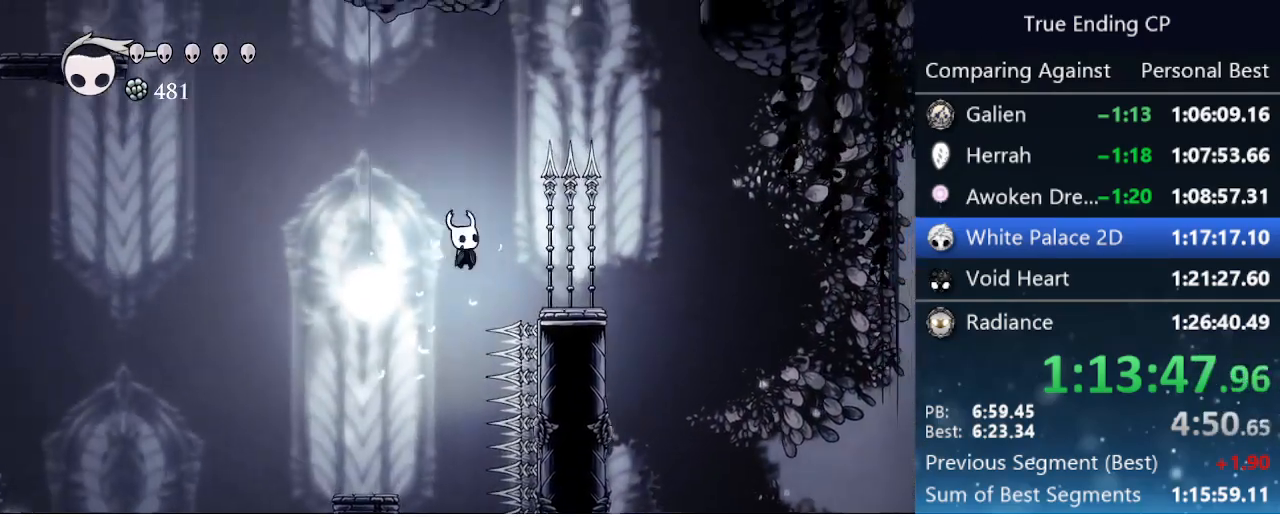
{"keys": ["jump"], "events": [[100, "left", "down"], [100, "right", "up"], [150, "down", "up"], [233, "nail", "up"], [350, "left", "up"], [483, "jump", "down"]]}
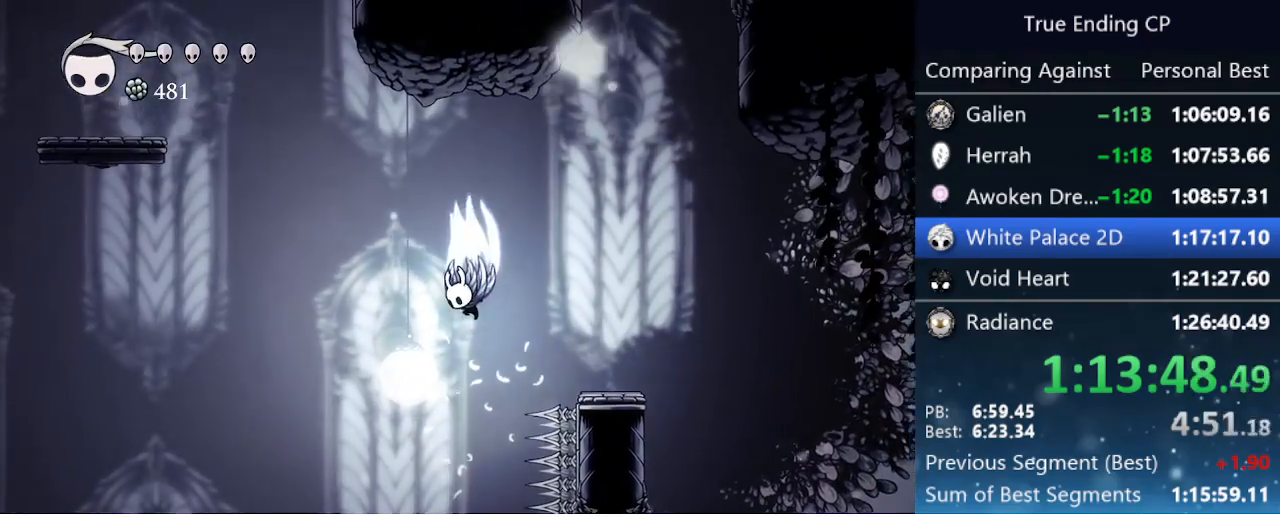
{"keys": ["jump", "right"], "events": [[350, "right", "down"]]}
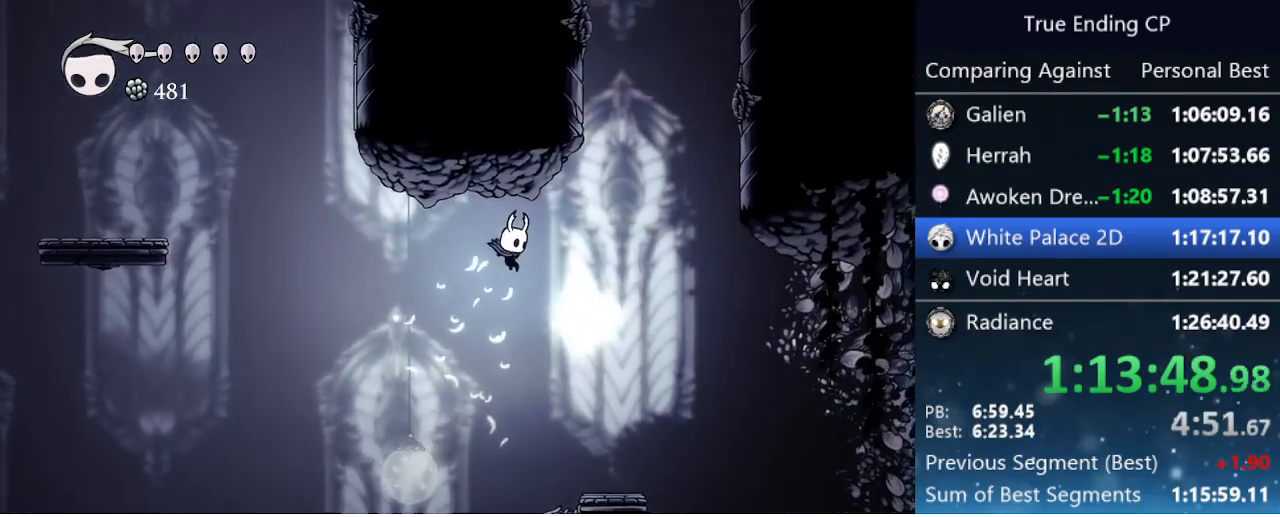
{"keys": [], "events": [[83, "down", "down"], [133, "nail", "down"], [183, "jump", "up"], [416, "down", "up"], [450, "nail", "up"], [450, "right", "up"]]}
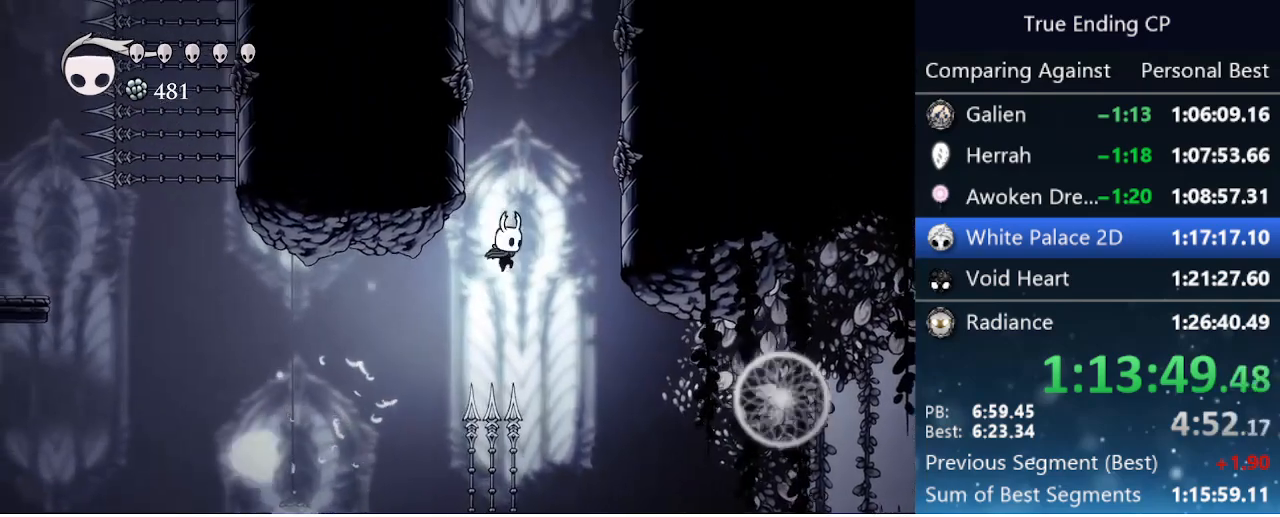
{"keys": ["jump", "left"], "events": [[50, "jump", "down"], [200, "left", "down"], [416, "jump", "up"], [466, "jump", "down"]]}
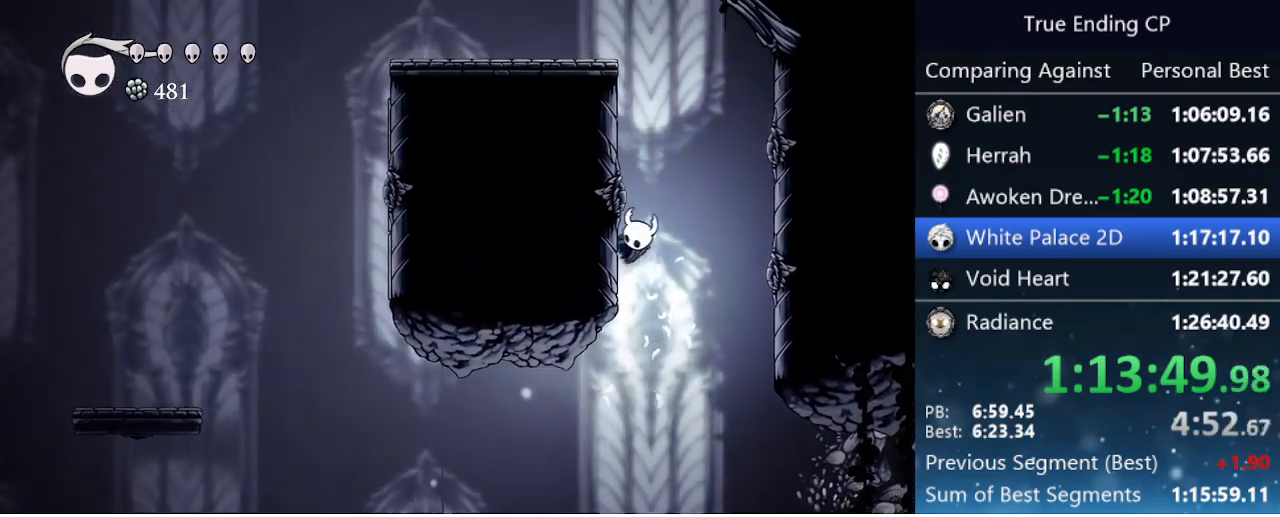
{"keys": ["jump", "left"], "events": [[266, "jump", "up"], [350, "jump", "down"]]}
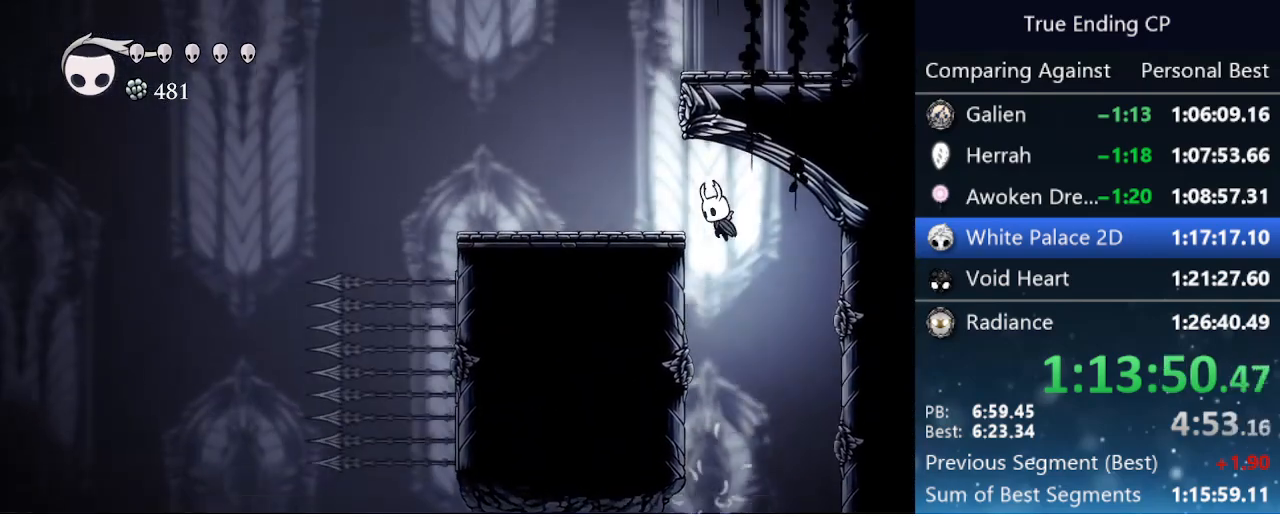
{"keys": ["jump", "right"], "events": [[83, "jump", "up"], [266, "jump", "down"], [316, "left", "up"], [366, "right", "down"]]}